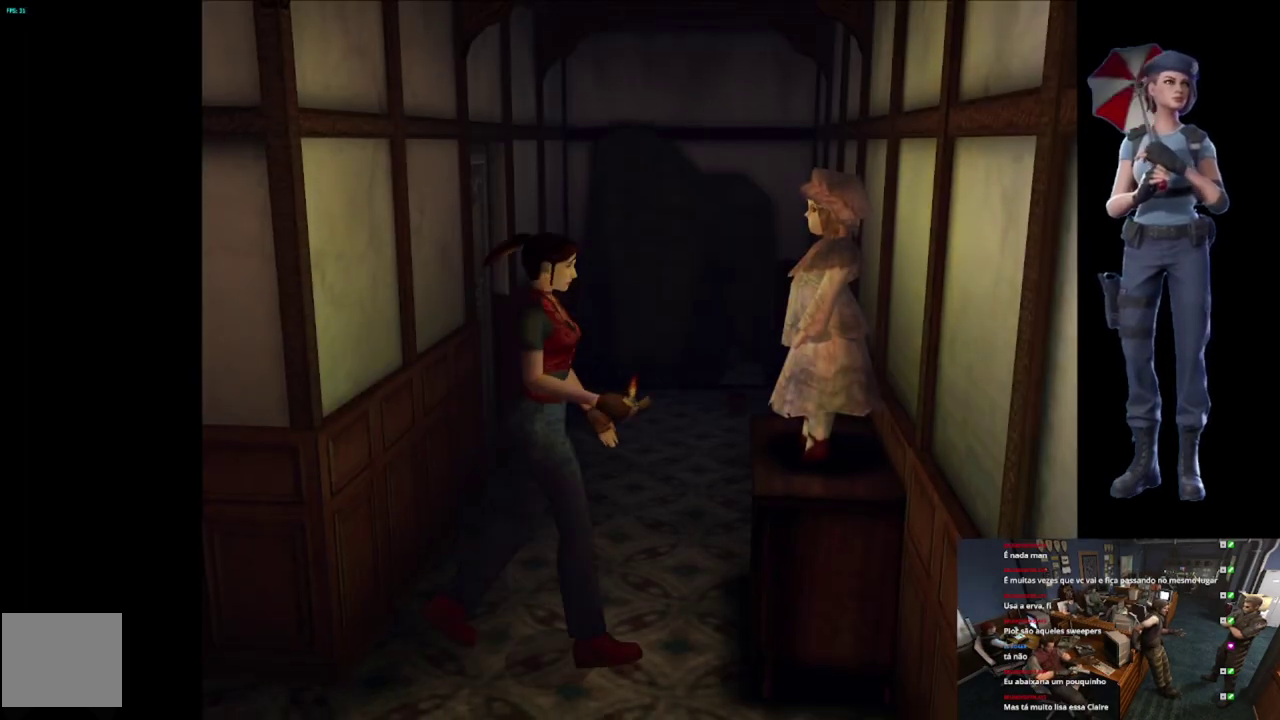
Gameplay with a controller (Xbox layout); each line is a JSON object with the inputs held at the frame after it. "events" lists button and stick changes between this image and that frame as [ms after this image, input, new state], when the widget could be followed in between.
{"buttons": ["X"], "left_stick": "up-left", "right_stick": "center", "events": [[134, "X", "down"]]}
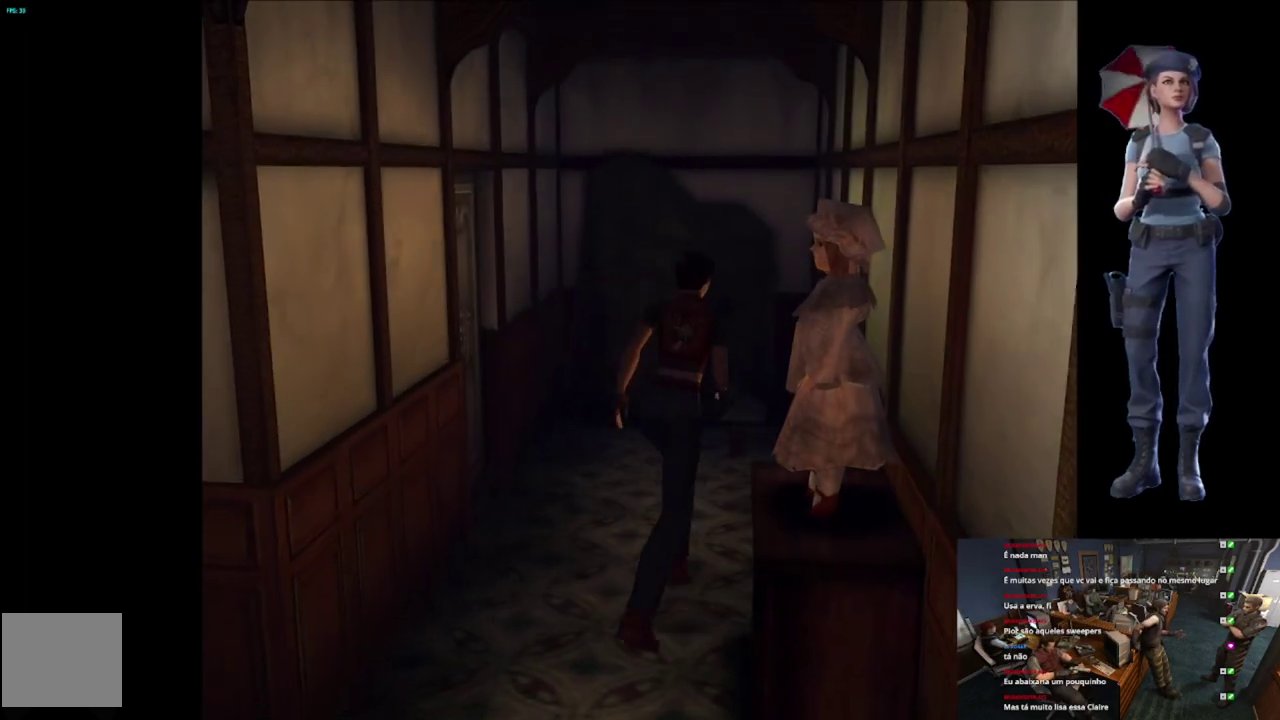
{"buttons": ["A", "X"], "left_stick": "up", "right_stick": "center", "events": [[183, "left_stick", "up"], [467, "A", "down"]]}
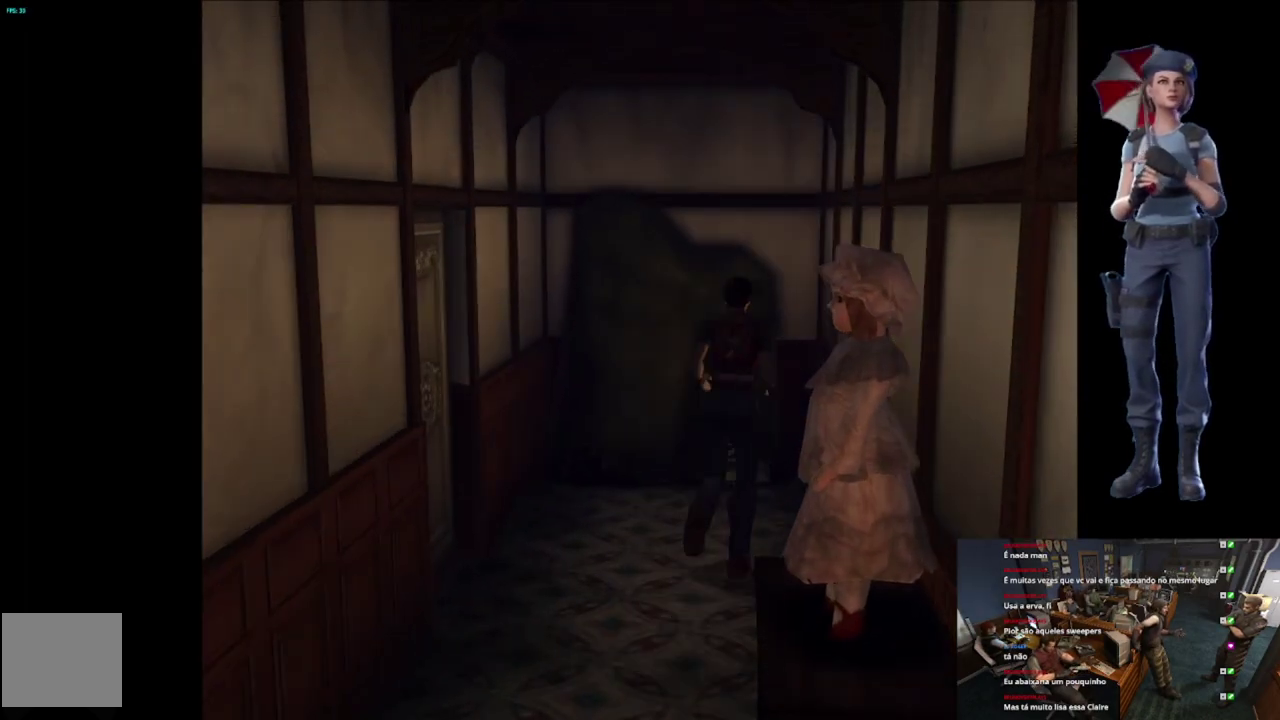
{"buttons": [], "left_stick": "center", "right_stick": "center", "events": [[67, "A", "up"], [150, "A", "down"], [267, "A", "up"], [284, "left_stick", "center"], [351, "A", "down"], [467, "X", "up"], [484, "A", "up"]]}
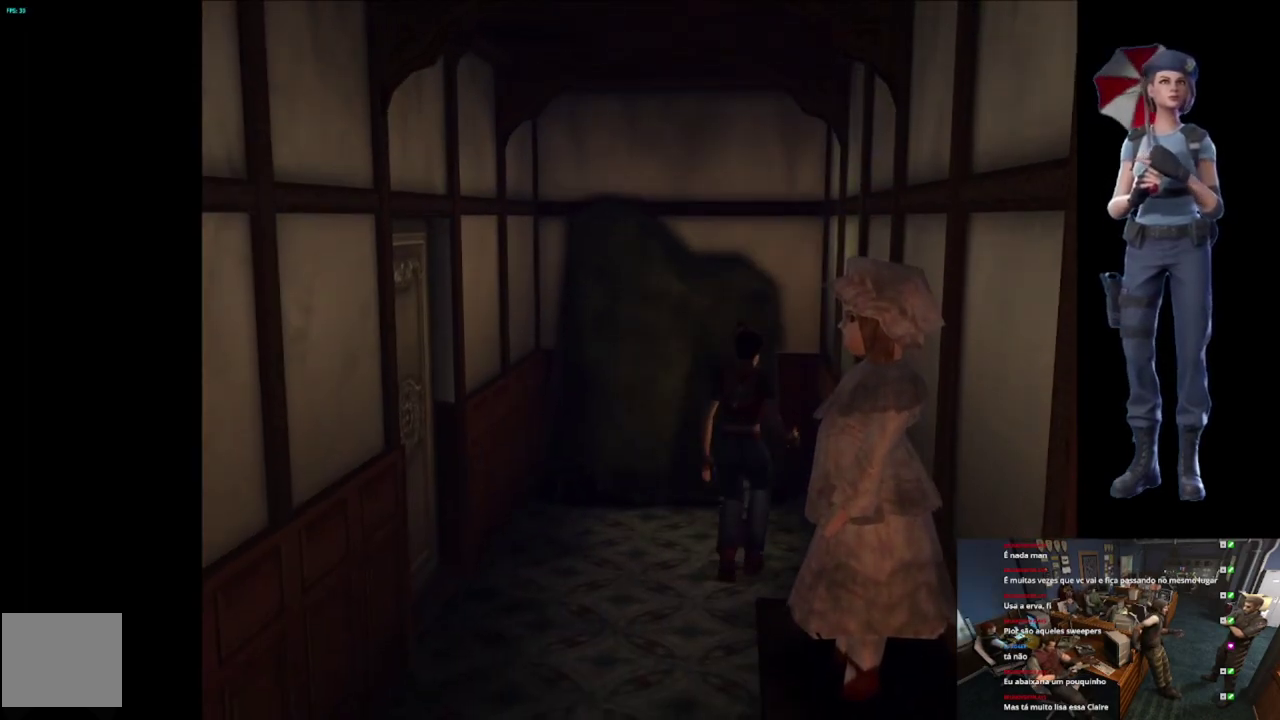
{"buttons": ["A"], "left_stick": "center", "right_stick": "center", "events": [[167, "A", "down"]]}
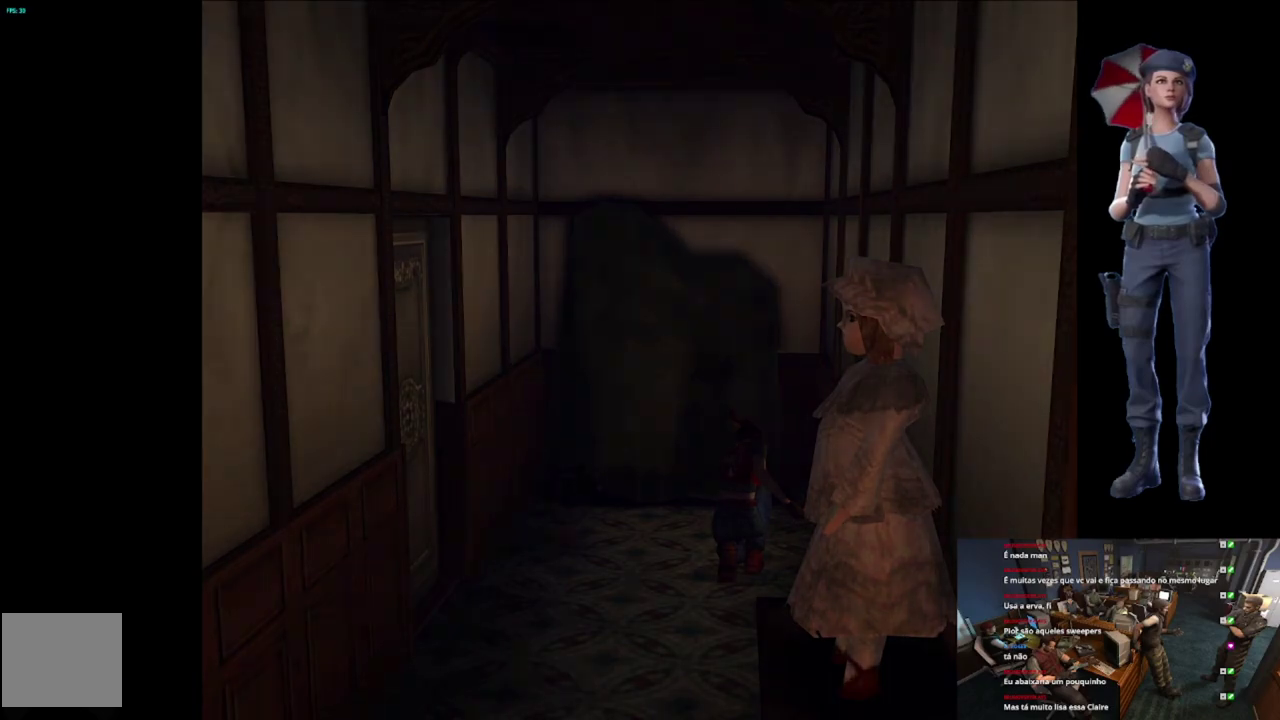
{"buttons": ["A"], "left_stick": "center", "right_stick": "center", "events": []}
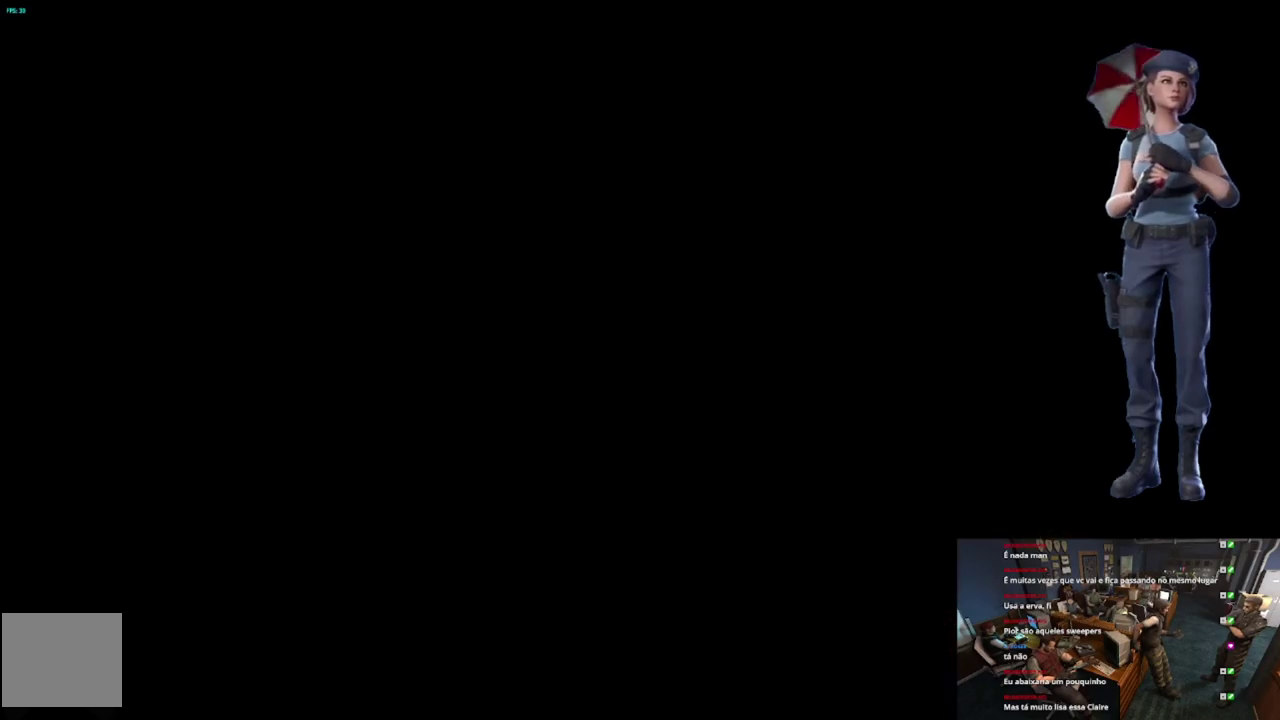
{"buttons": ["A"], "left_stick": "center", "right_stick": "center", "events": []}
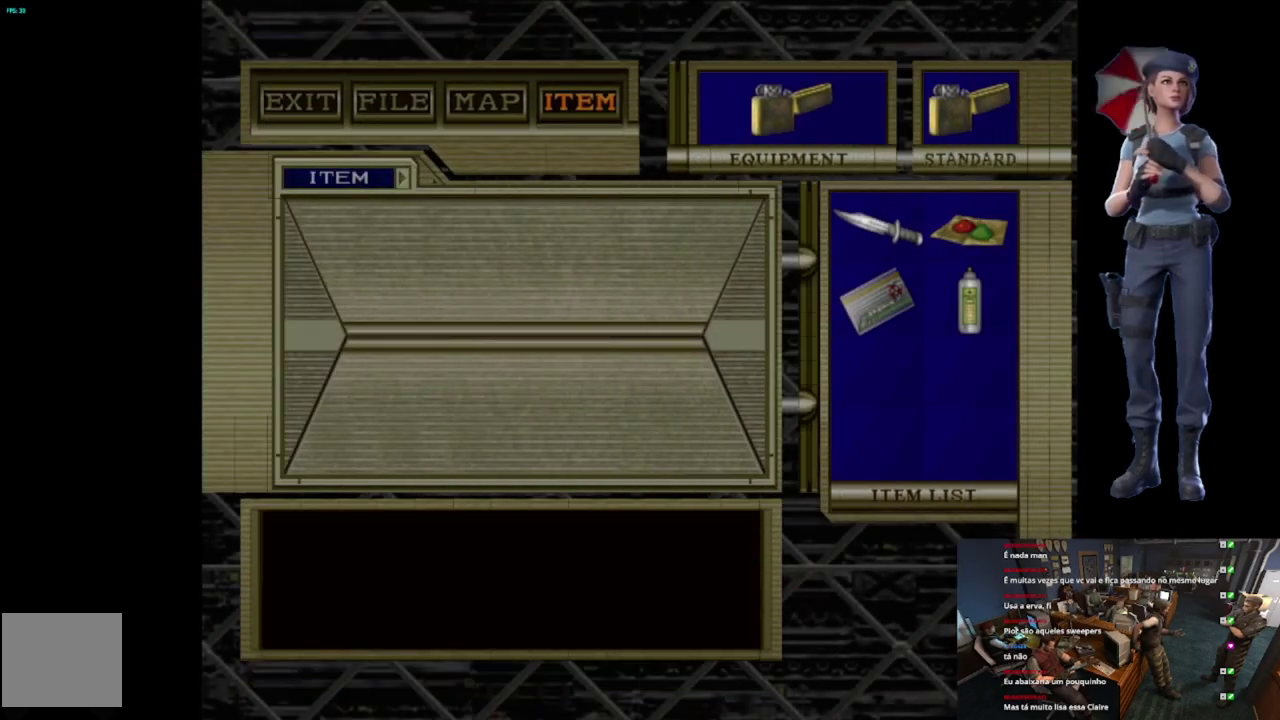
{"buttons": ["A"], "left_stick": "center", "right_stick": "center", "events": []}
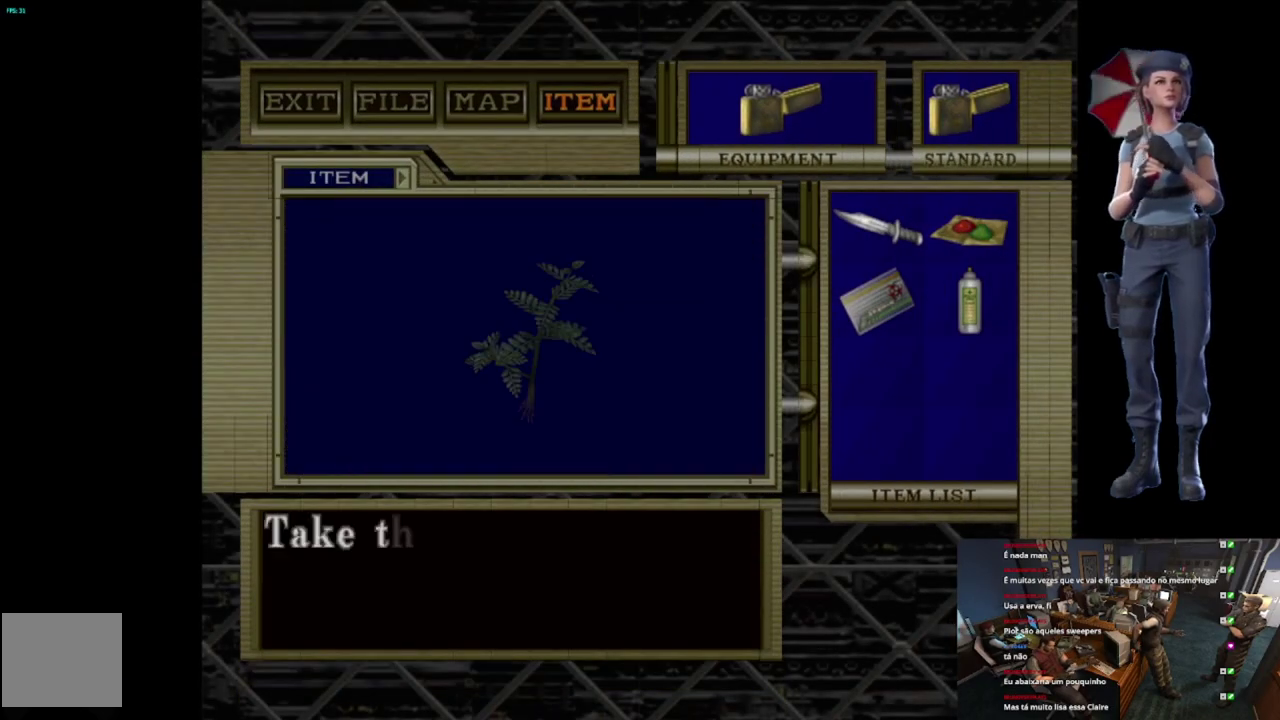
{"buttons": ["A"], "left_stick": "center", "right_stick": "center", "events": [[33, "A", "up"], [83, "A", "down"], [183, "A", "up"], [250, "A", "down"], [367, "A", "up"], [417, "A", "down"]]}
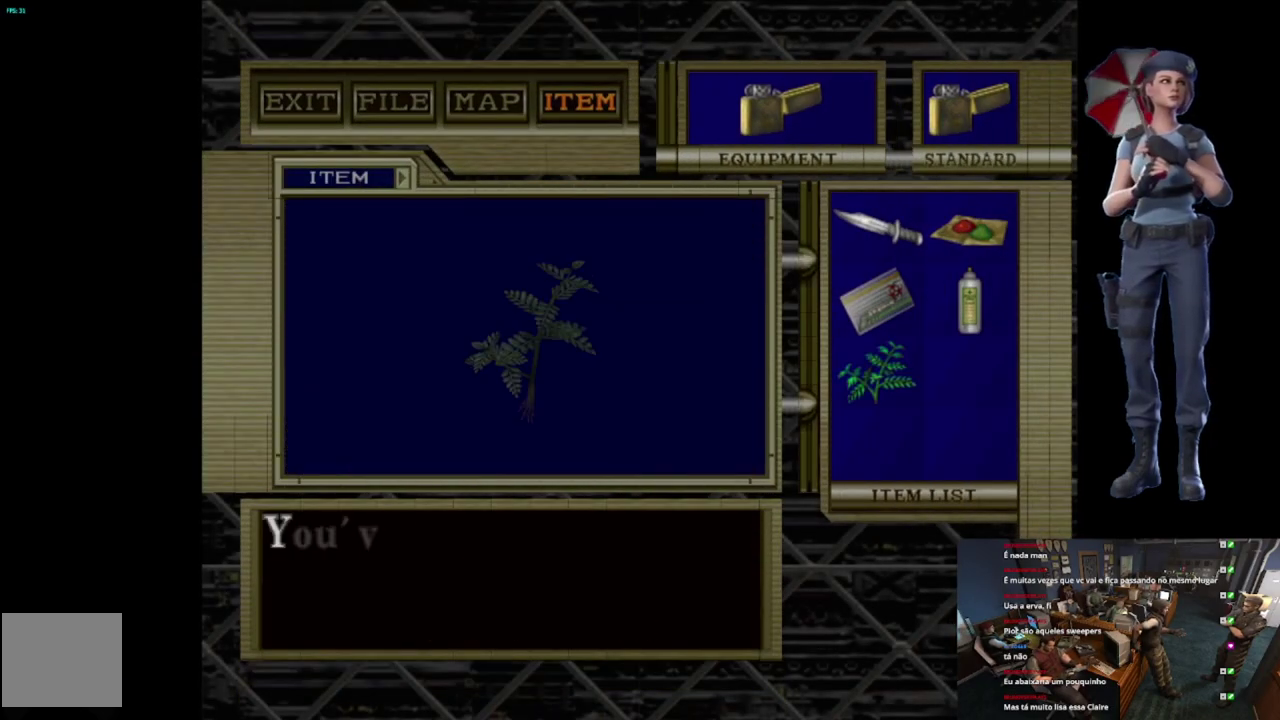
{"buttons": ["A"], "left_stick": "center", "right_stick": "center", "events": []}
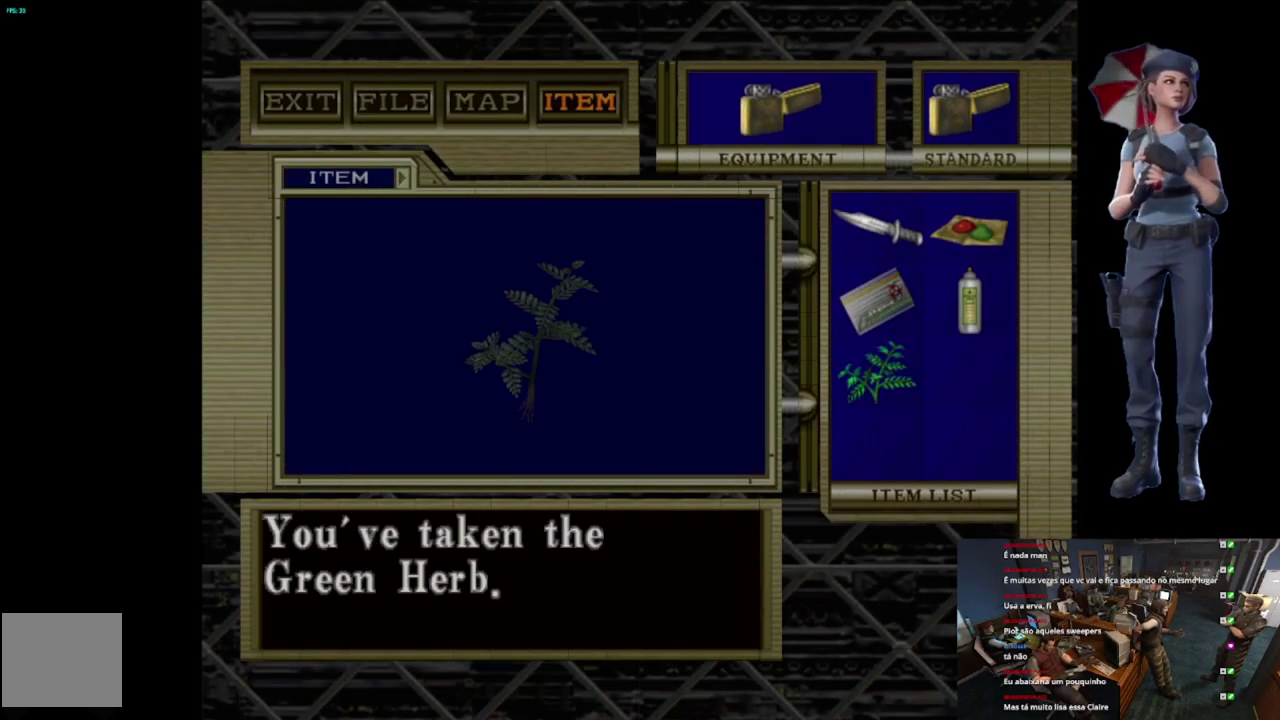
{"buttons": ["A"], "left_stick": "center", "right_stick": "center", "events": [[333, "A", "up"], [450, "A", "down"]]}
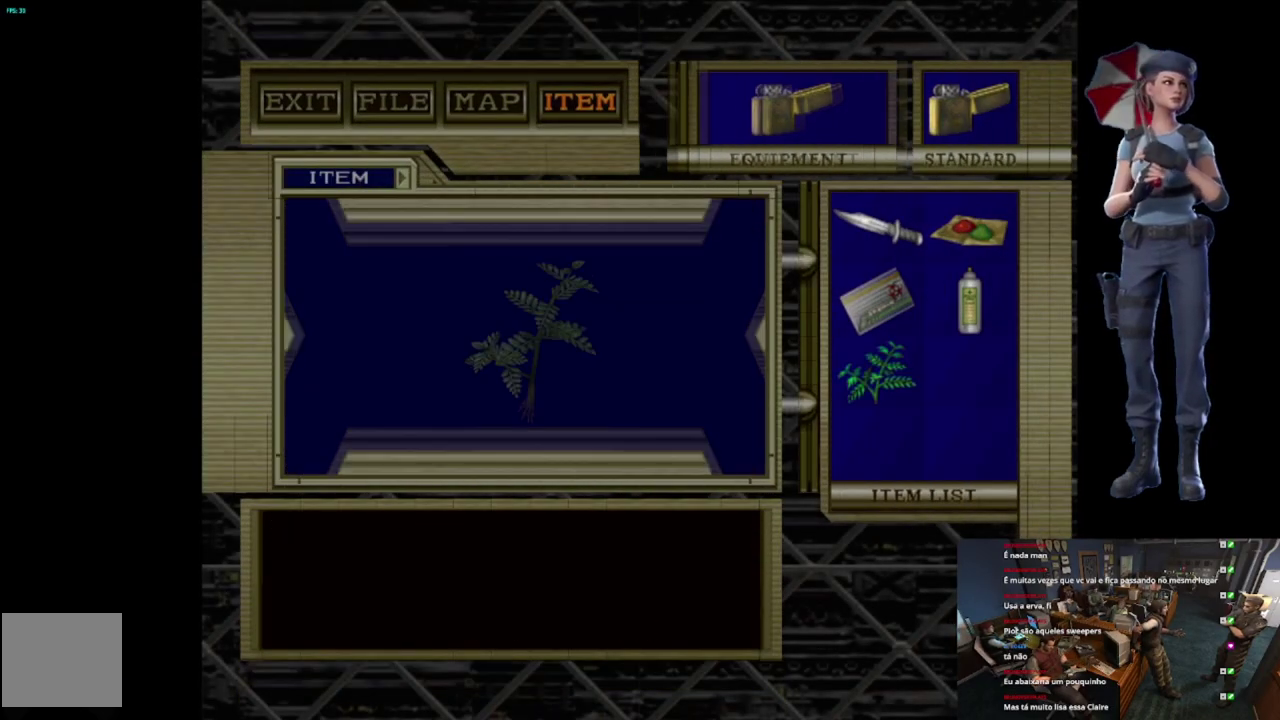
{"buttons": [], "left_stick": "center", "right_stick": "center", "events": [[384, "A", "up"]]}
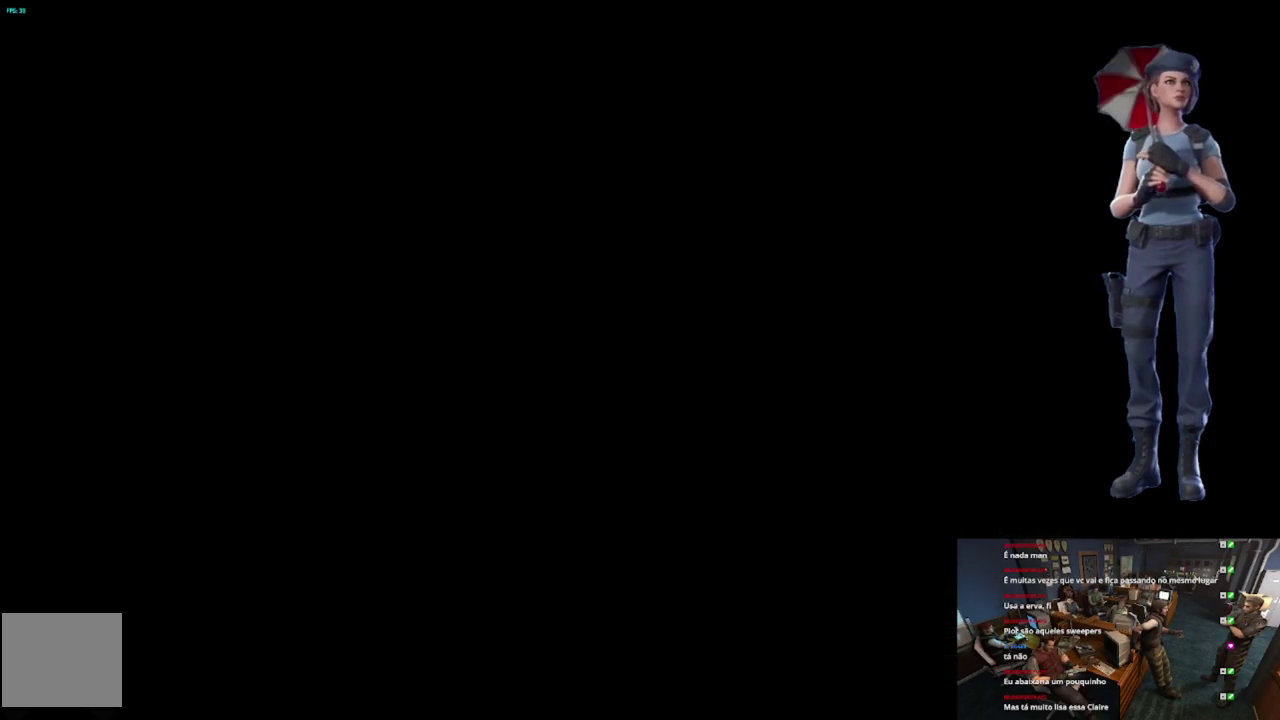
{"buttons": [], "left_stick": "center", "right_stick": "down", "events": [[283, "right_stick", "down"]]}
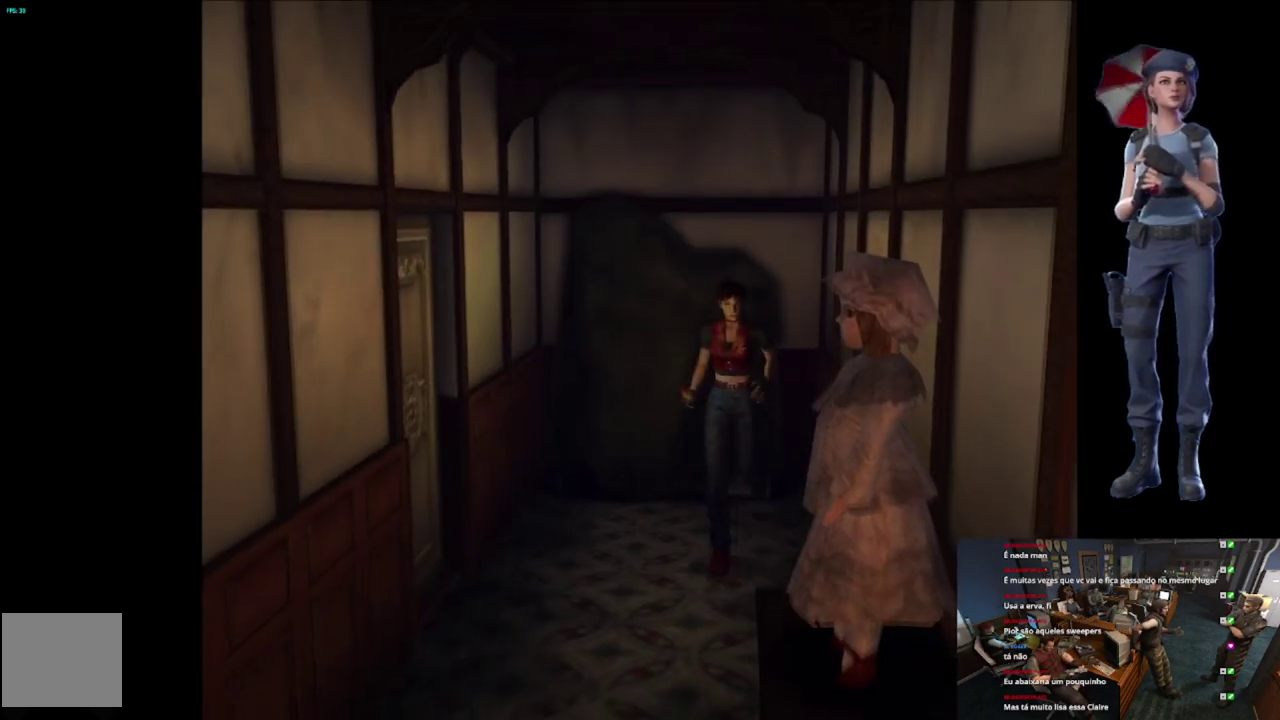
{"buttons": ["X"], "left_stick": "up", "right_stick": "center", "events": [[34, "left_stick", "up"], [50, "right_stick", "center"], [67, "X", "down"]]}
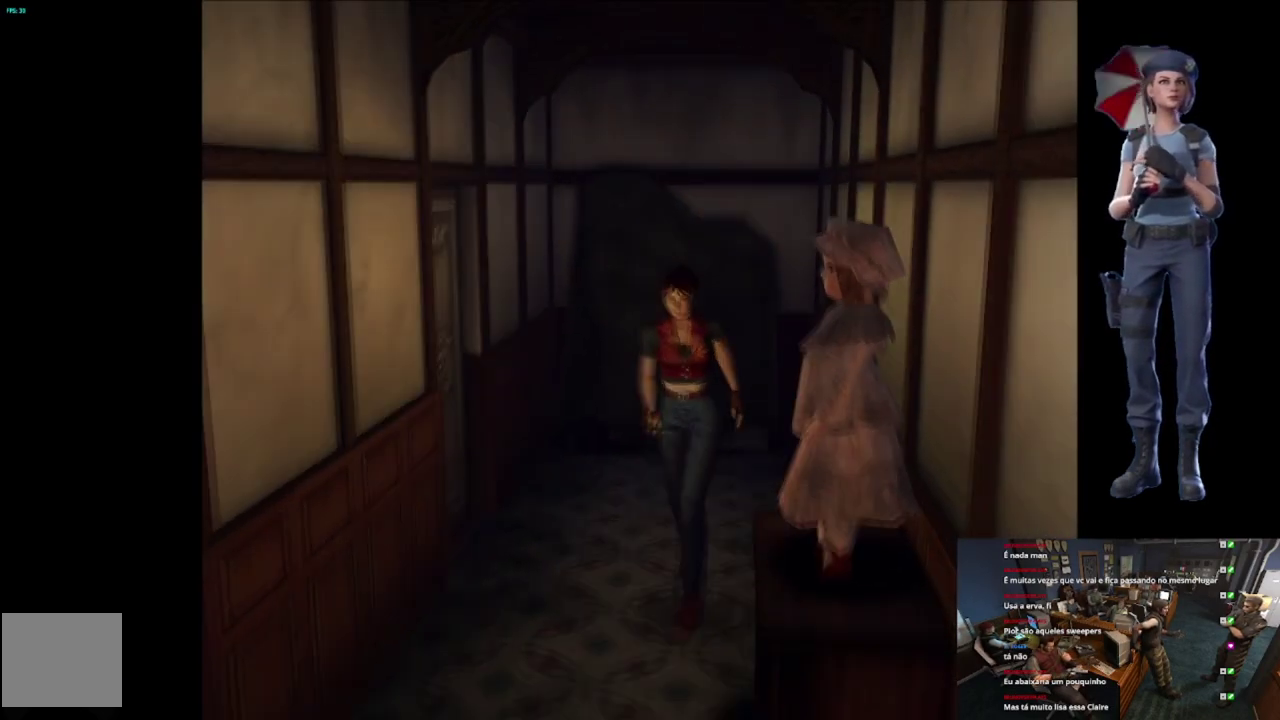
{"buttons": ["X"], "left_stick": "up-right", "right_stick": "center", "events": [[133, "left_stick", "up-right"], [267, "left_stick", "up"], [417, "left_stick", "up-right"]]}
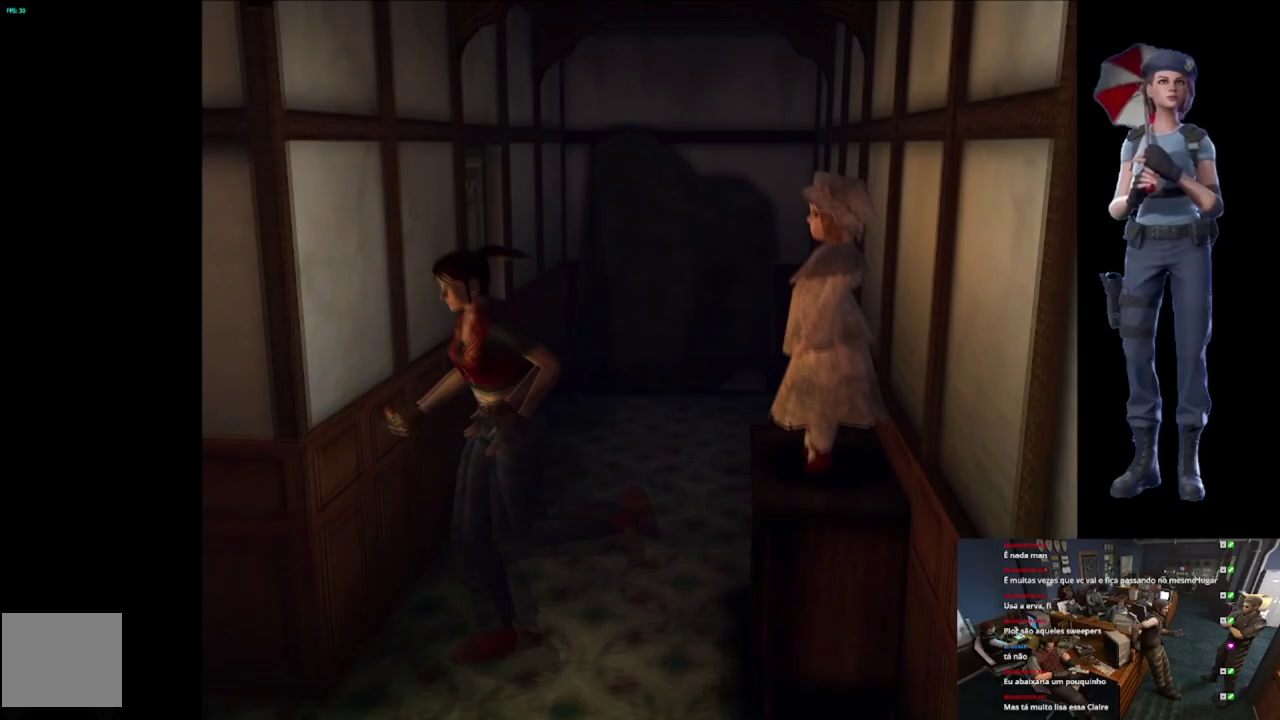
{"buttons": ["X"], "left_stick": "up-left", "right_stick": "center", "events": [[234, "left_stick", "up"], [434, "left_stick", "up-left"]]}
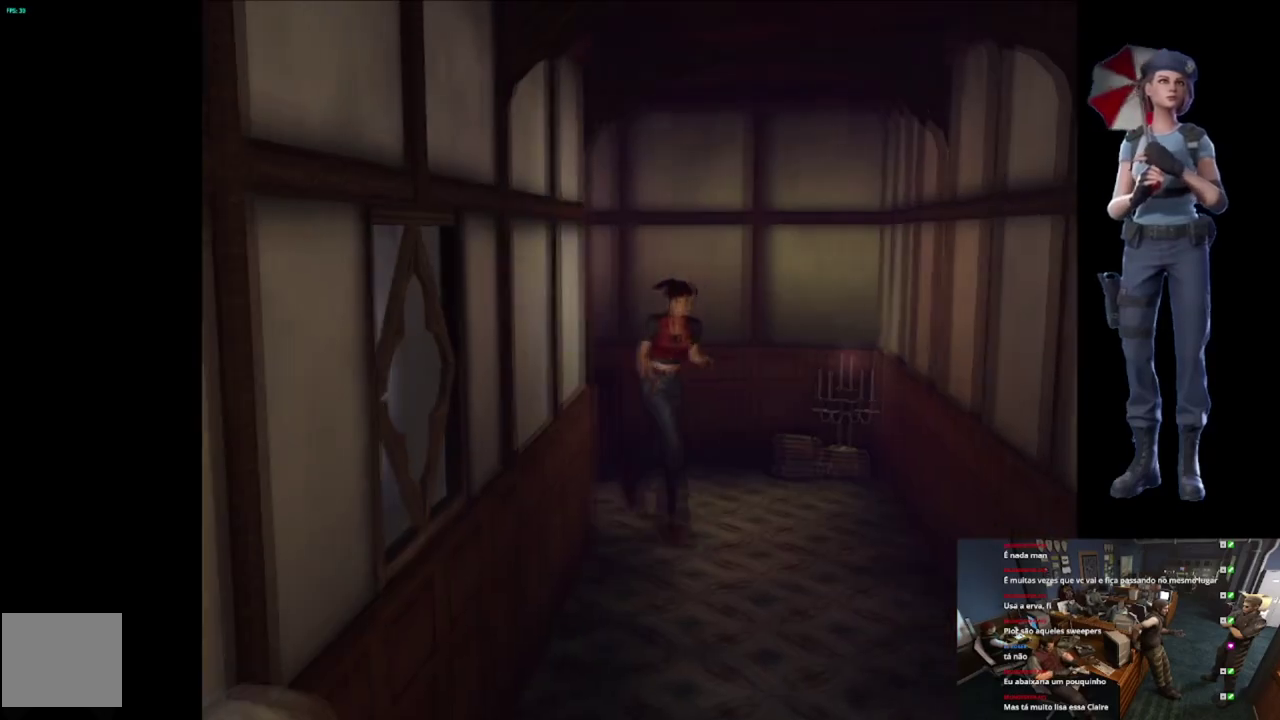
{"buttons": ["X"], "left_stick": "up", "right_stick": "center", "events": [[117, "left_stick", "up-right"], [400, "left_stick", "up"]]}
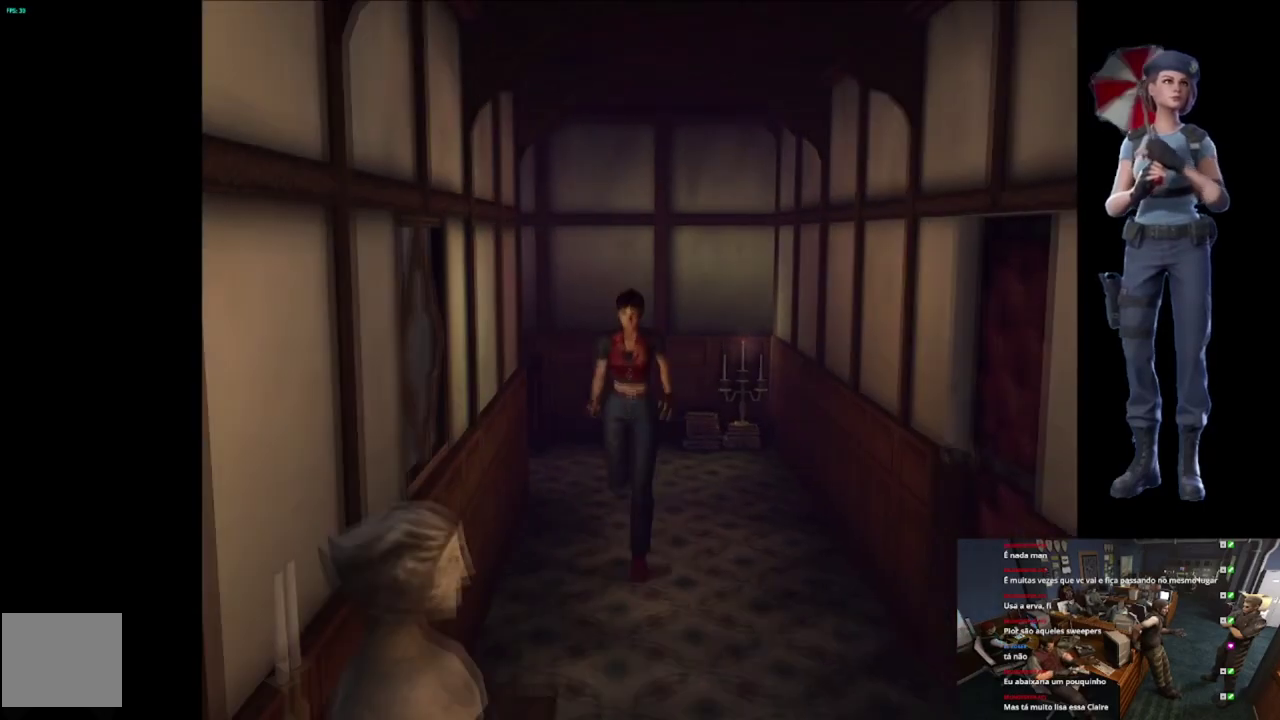
{"buttons": ["X"], "left_stick": "up", "right_stick": "center", "events": [[267, "left_stick", "up-left"], [451, "left_stick", "up"]]}
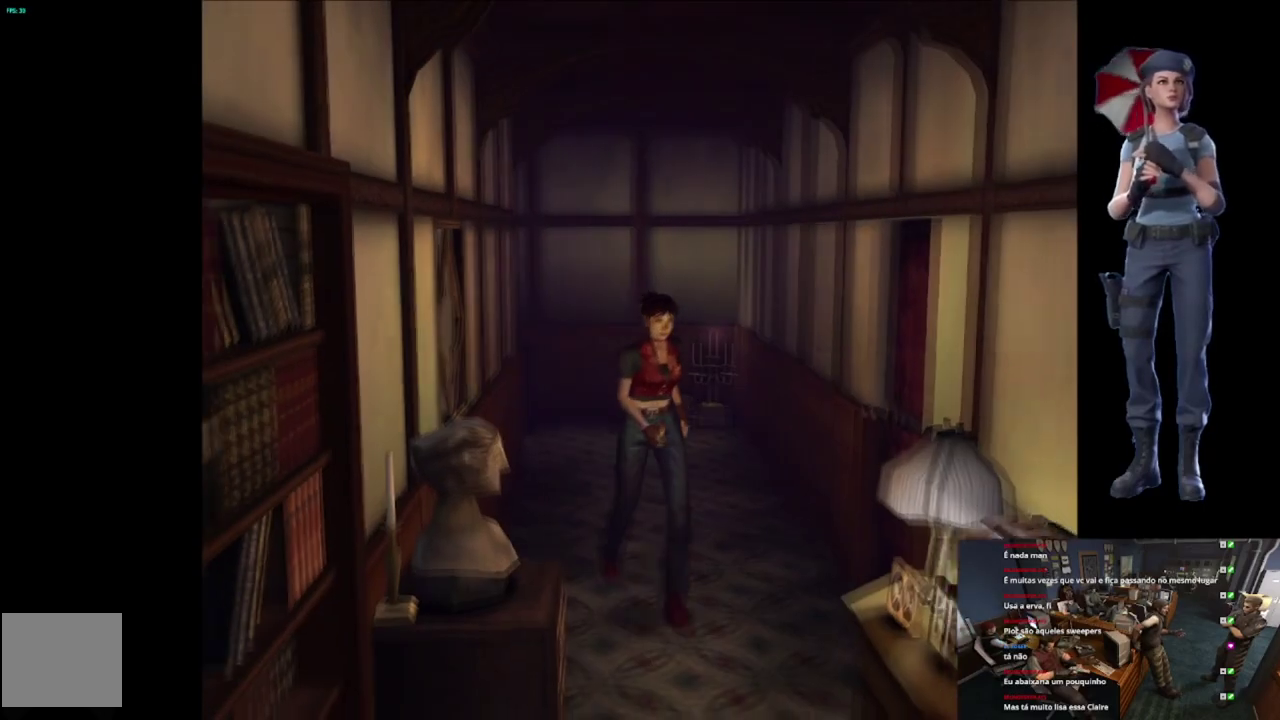
{"buttons": ["X"], "left_stick": "up", "right_stick": "center", "events": [[133, "left_stick", "up-right"], [233, "left_stick", "up"]]}
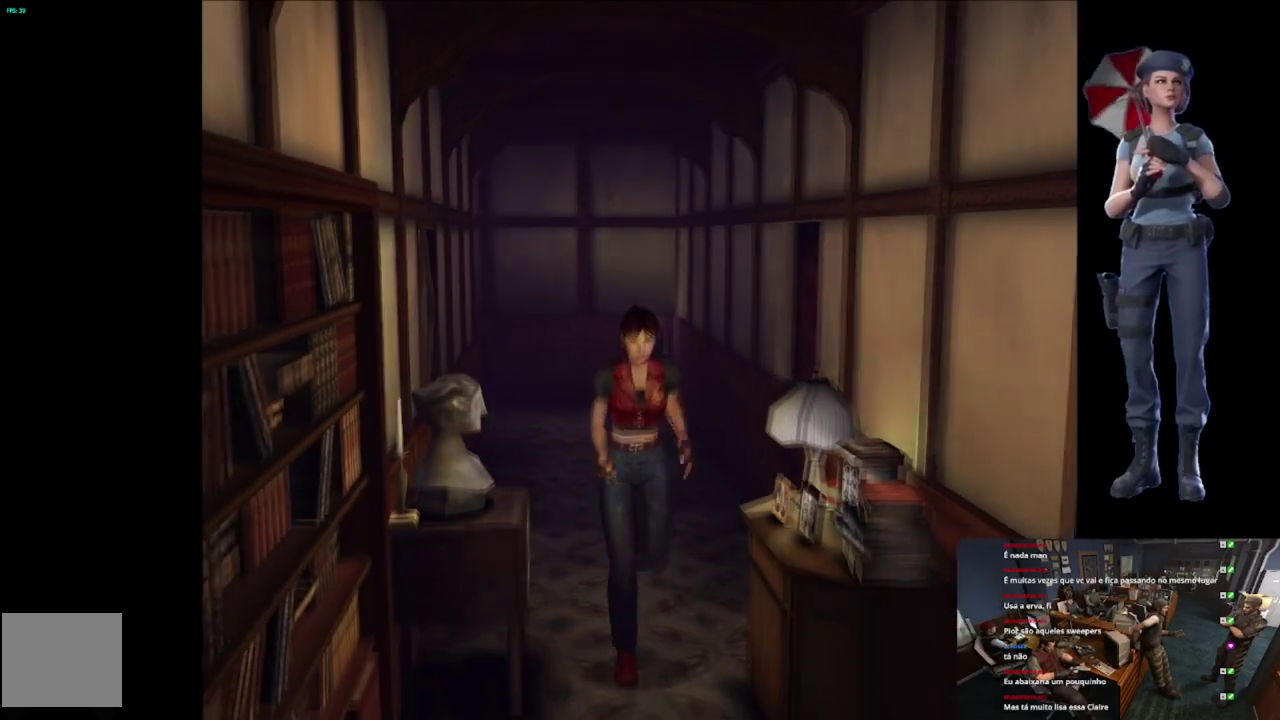
{"buttons": ["X"], "left_stick": "up", "right_stick": "center", "events": []}
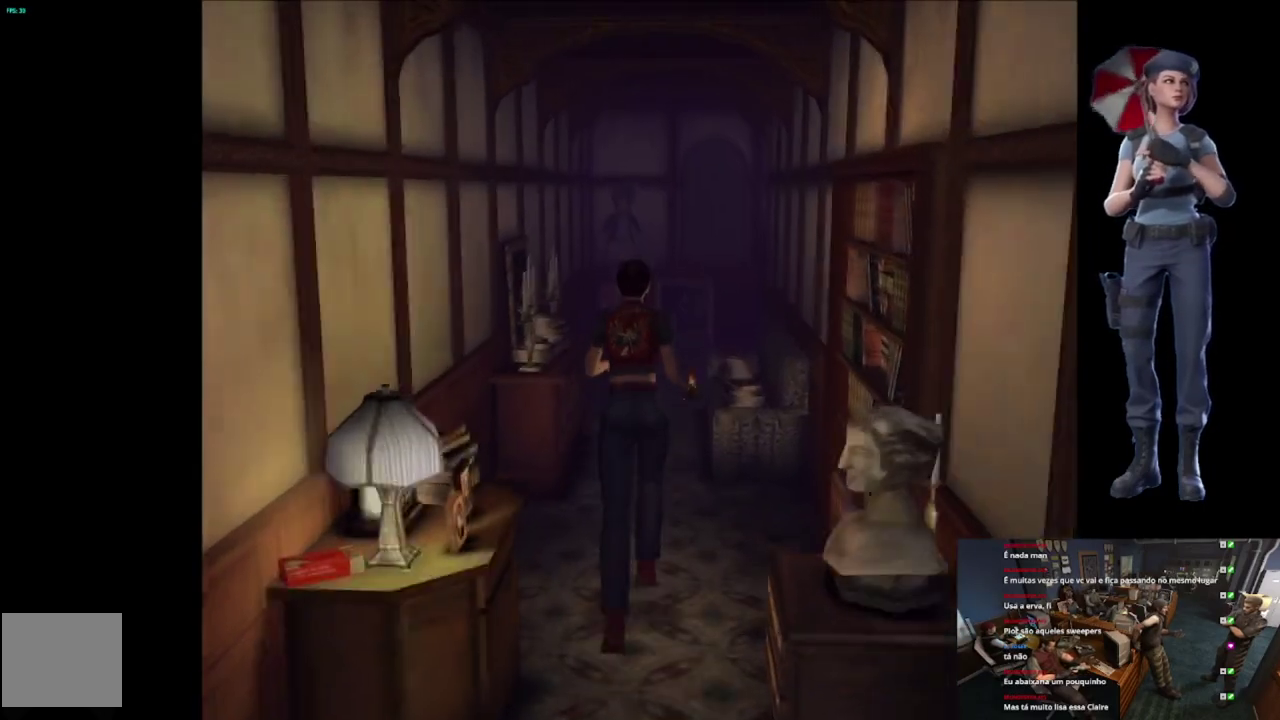
{"buttons": ["X"], "left_stick": "up", "right_stick": "center", "events": []}
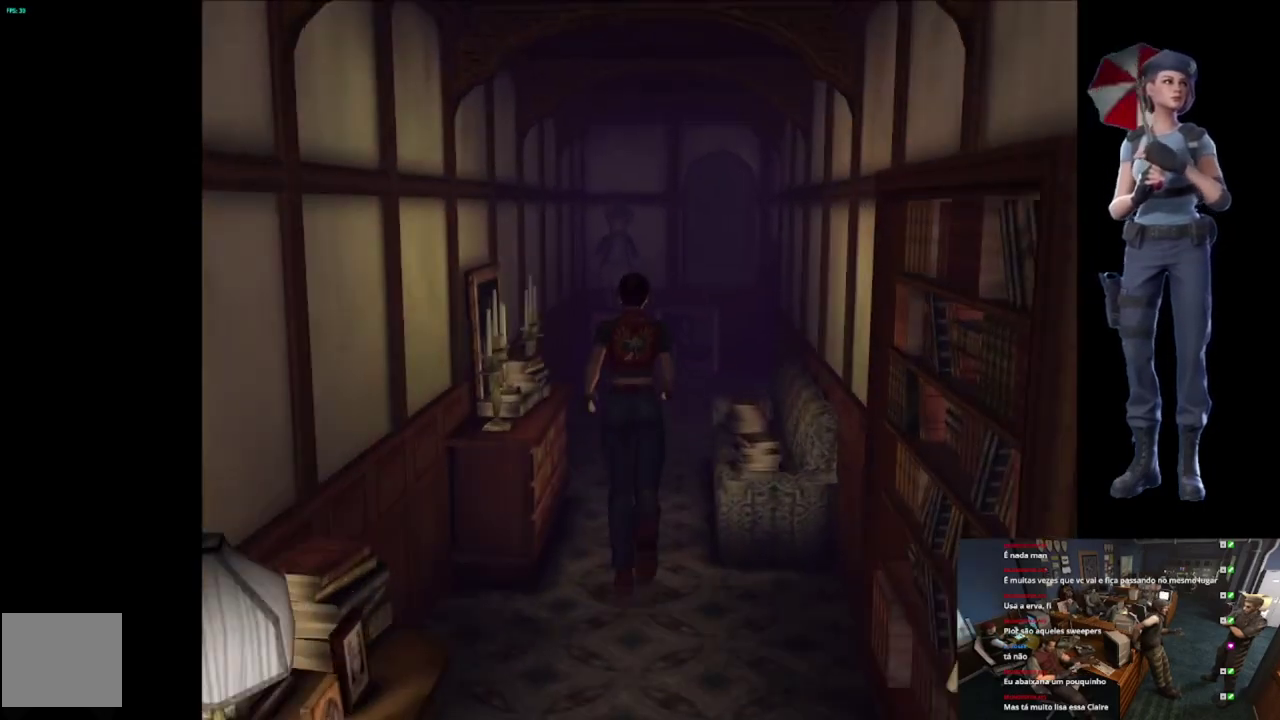
{"buttons": ["X"], "left_stick": "up", "right_stick": "center", "events": []}
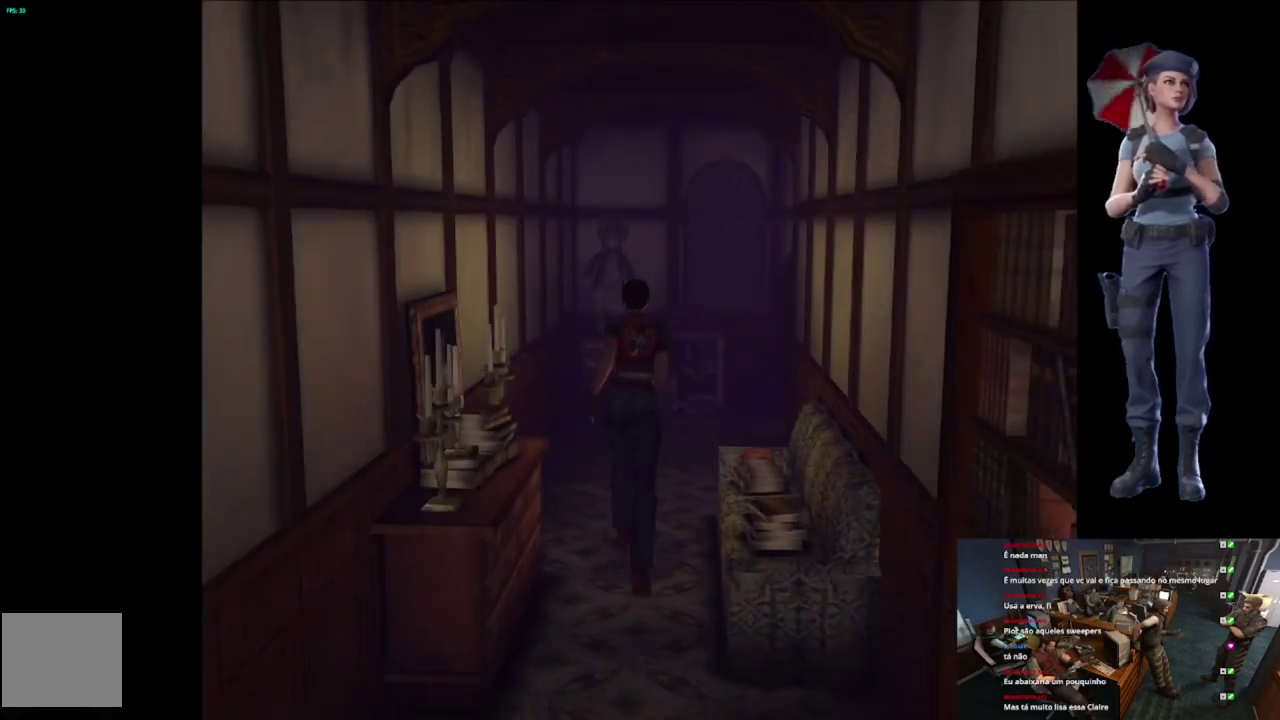
{"buttons": ["X"], "left_stick": "up", "right_stick": "center", "events": [[117, "left_stick", "up-right"], [284, "left_stick", "up"]]}
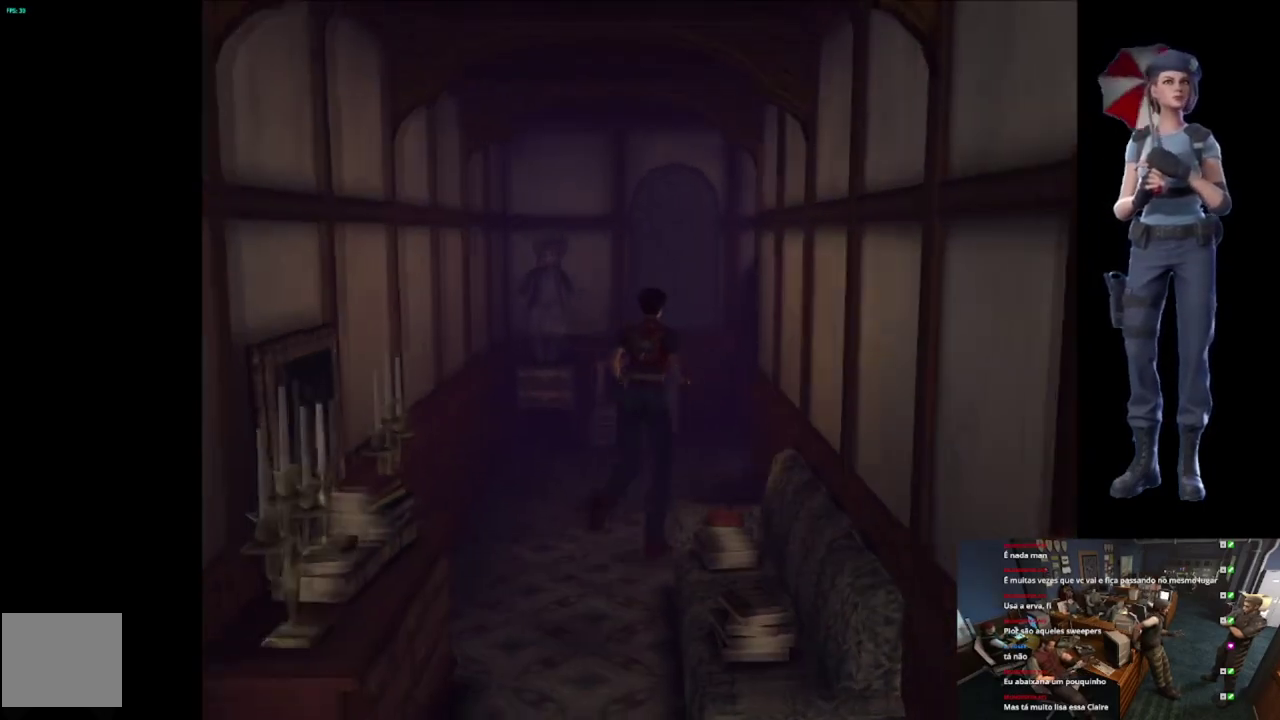
{"buttons": ["X"], "left_stick": "up-right", "right_stick": "center", "events": [[250, "left_stick", "up-right"]]}
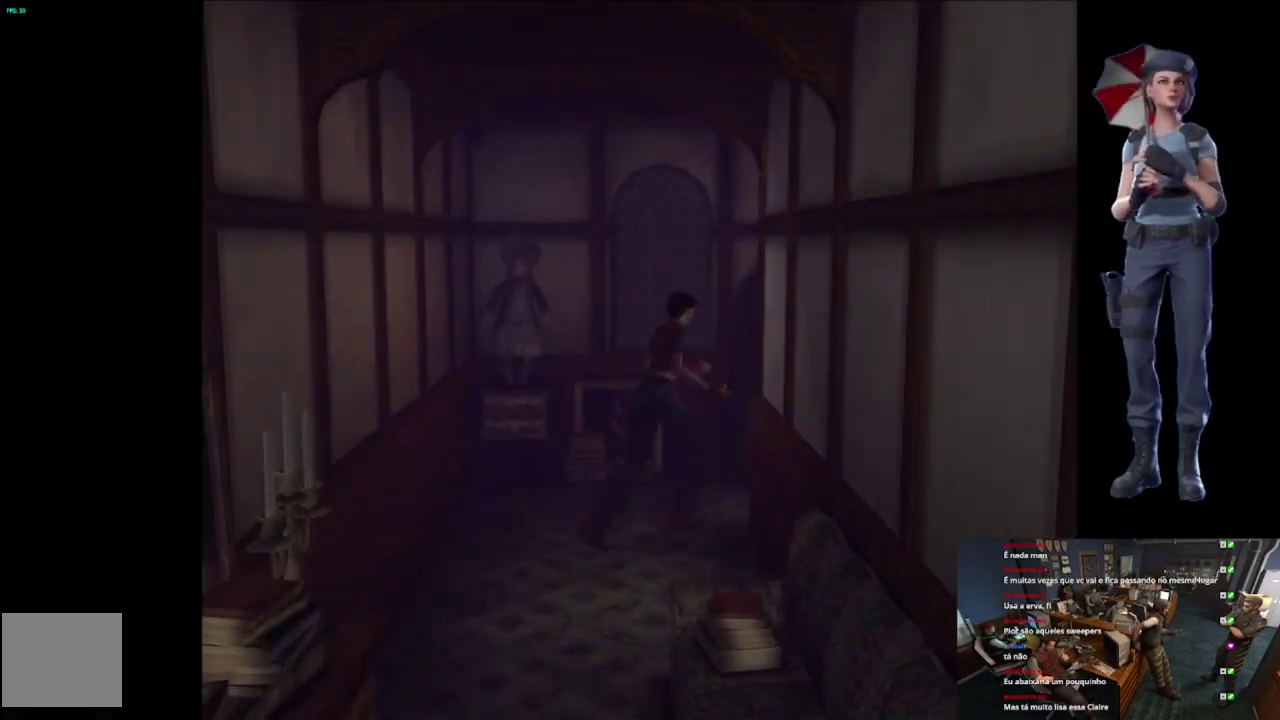
{"buttons": ["X"], "left_stick": "up-right", "right_stick": "center", "events": []}
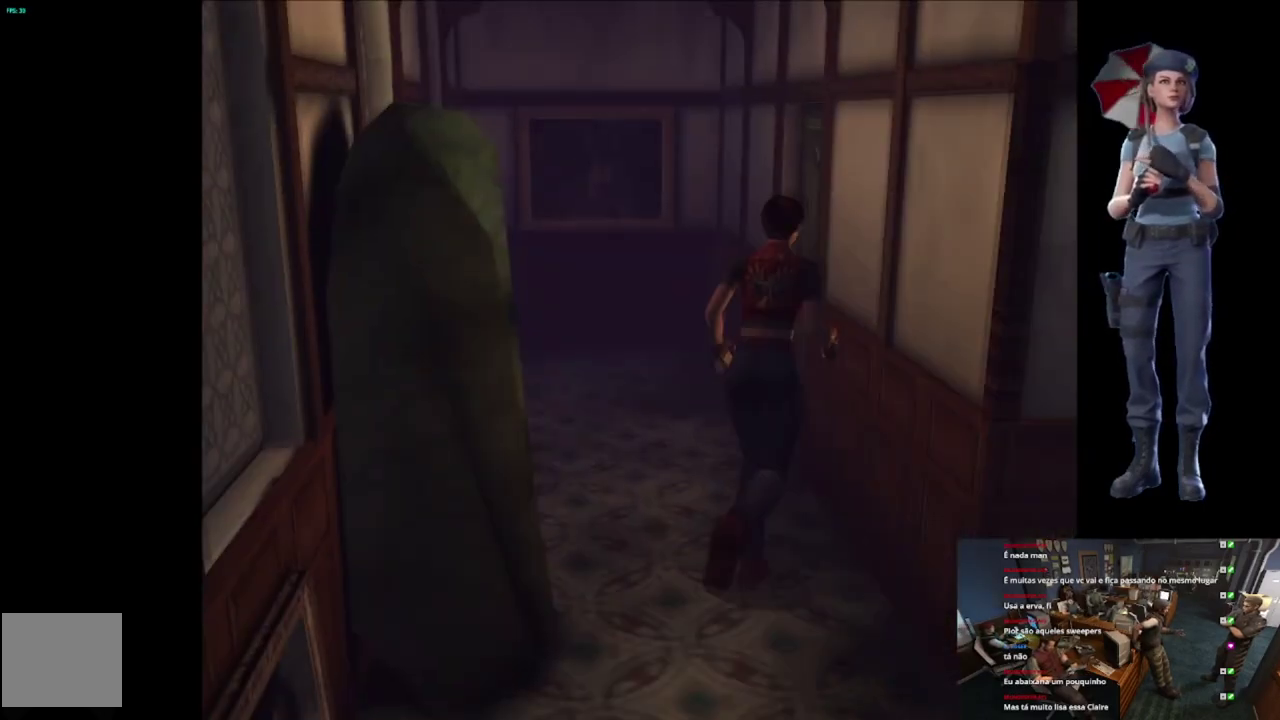
{"buttons": [], "left_stick": "down", "right_stick": "center", "events": [[33, "left_stick", "up"], [166, "left_stick", "up-right"], [333, "left_stick", "up"], [383, "X", "up"], [433, "left_stick", "down"]]}
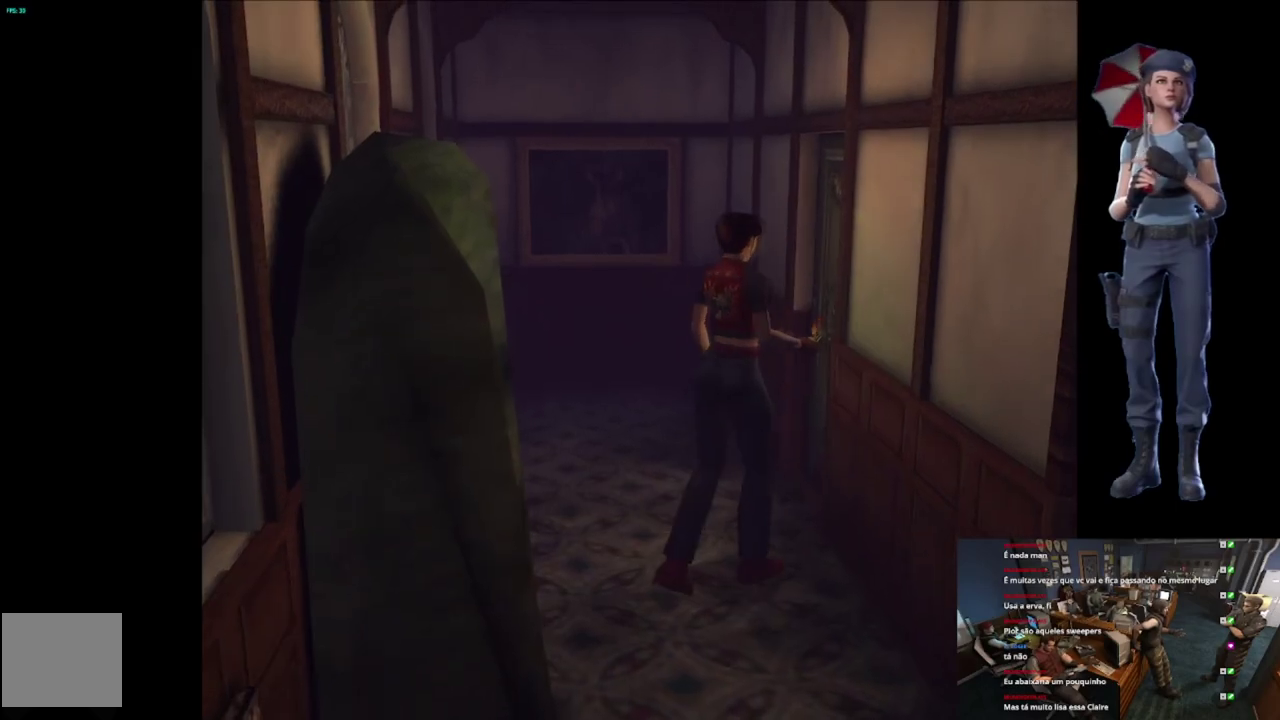
{"buttons": [], "left_stick": "right", "right_stick": "center", "events": [[150, "left_stick", "down-right"], [300, "left_stick", "right"]]}
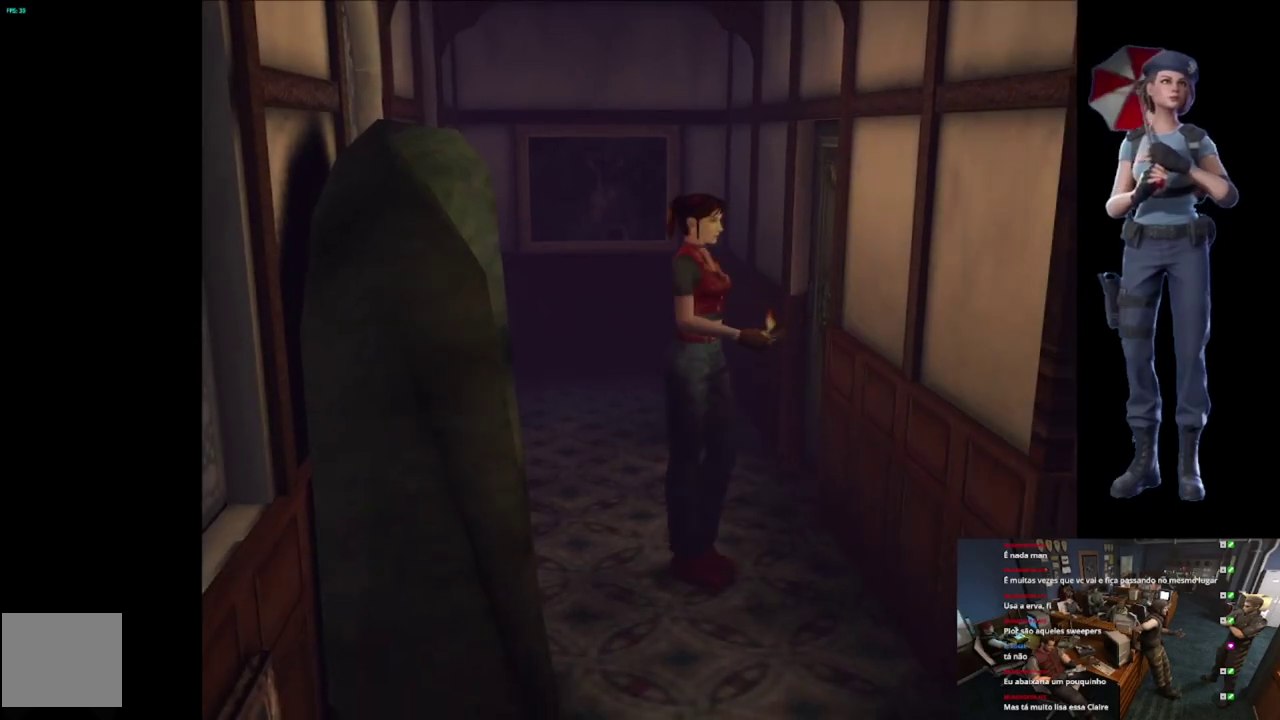
{"buttons": ["X"], "left_stick": "up-left", "right_stick": "center", "events": [[16, "X", "down"], [100, "left_stick", "up-right"], [450, "left_stick", "up"], [500, "left_stick", "up-left"]]}
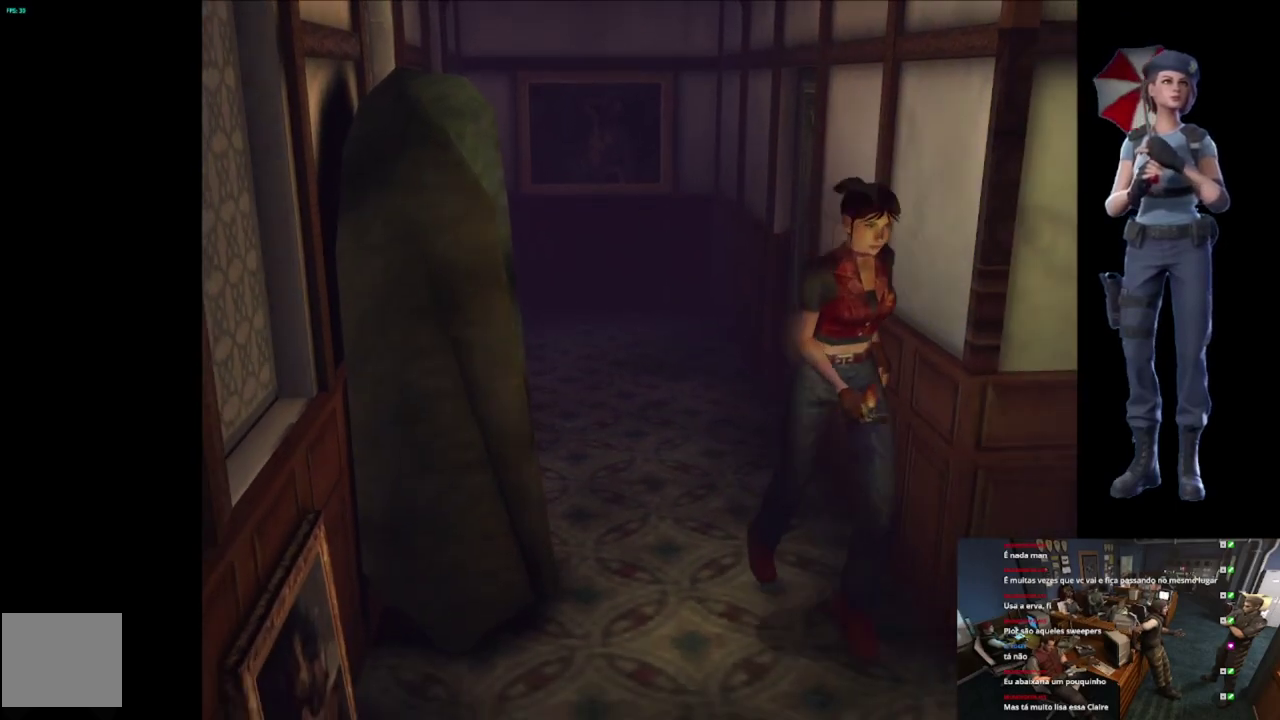
{"buttons": ["X"], "left_stick": "up-left", "right_stick": "center", "events": [[234, "left_stick", "up"], [350, "left_stick", "up-left"]]}
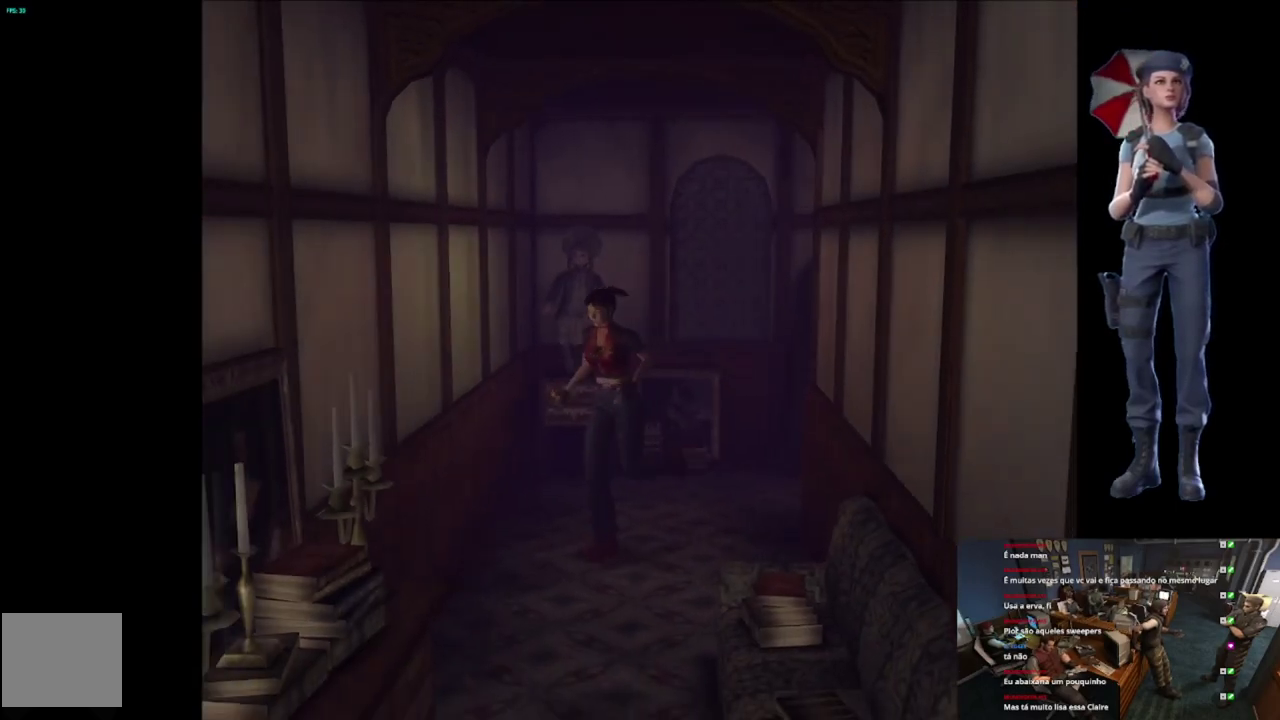
{"buttons": ["X"], "left_stick": "up", "right_stick": "center", "events": [[267, "left_stick", "up"]]}